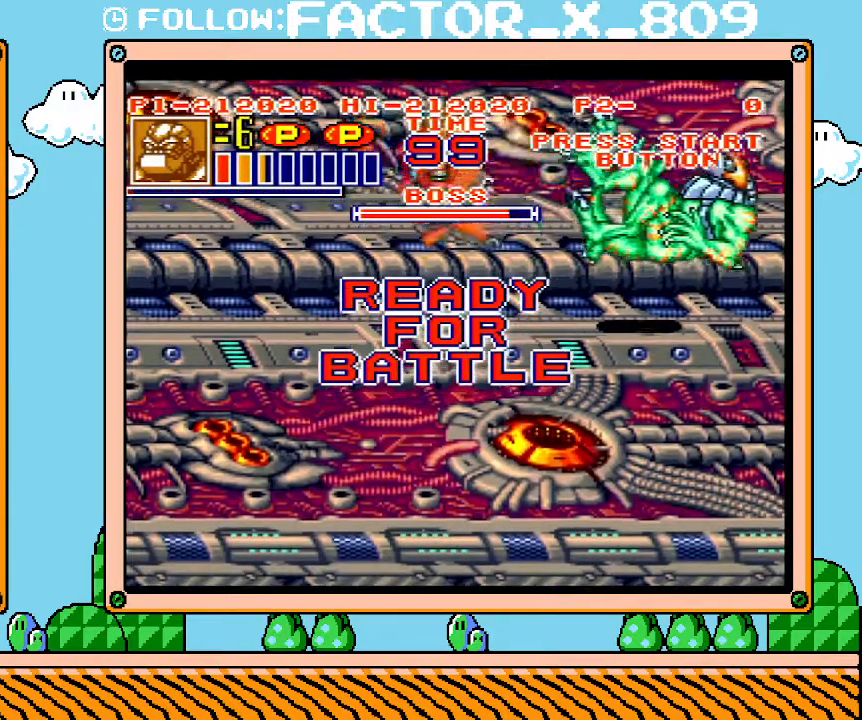
Gameplay with a controller (Nintendo layout); each line is a JSON object with the inputs held at the frame after it. "events" lists button and stick changes between this image and that frame as [ms after this image, input, new state], when the widget could be followed in between. Not read: A B L3 R3 START.
{"buttons": ["DPAD_RIGHT"], "events": [[33, "X", "up"]]}
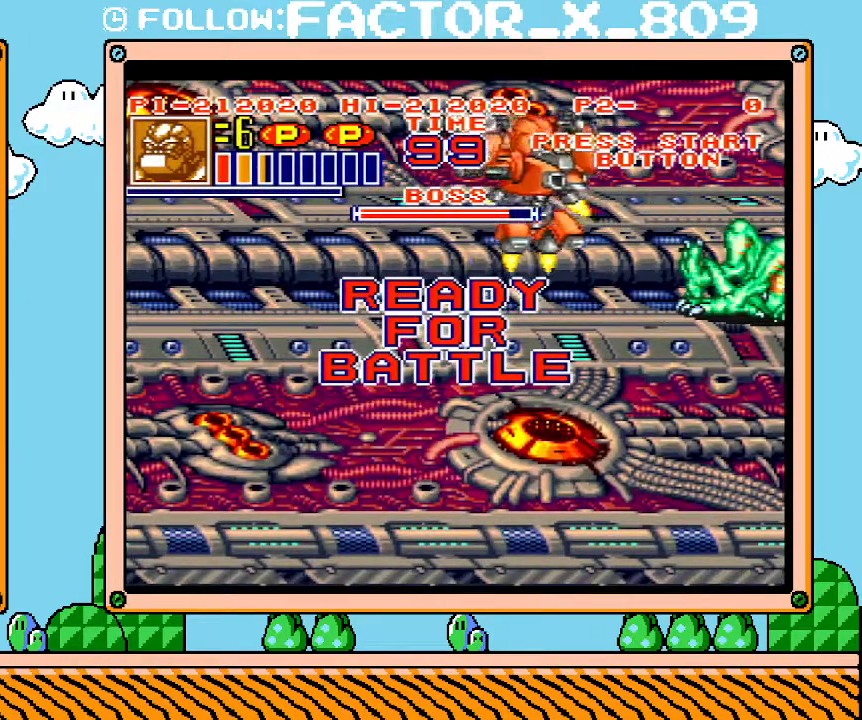
{"buttons": ["X"], "events": [[167, "X", "down"], [250, "X", "up"], [317, "DPAD_RIGHT", "up"], [350, "X", "down"], [417, "X", "up"], [483, "X", "down"]]}
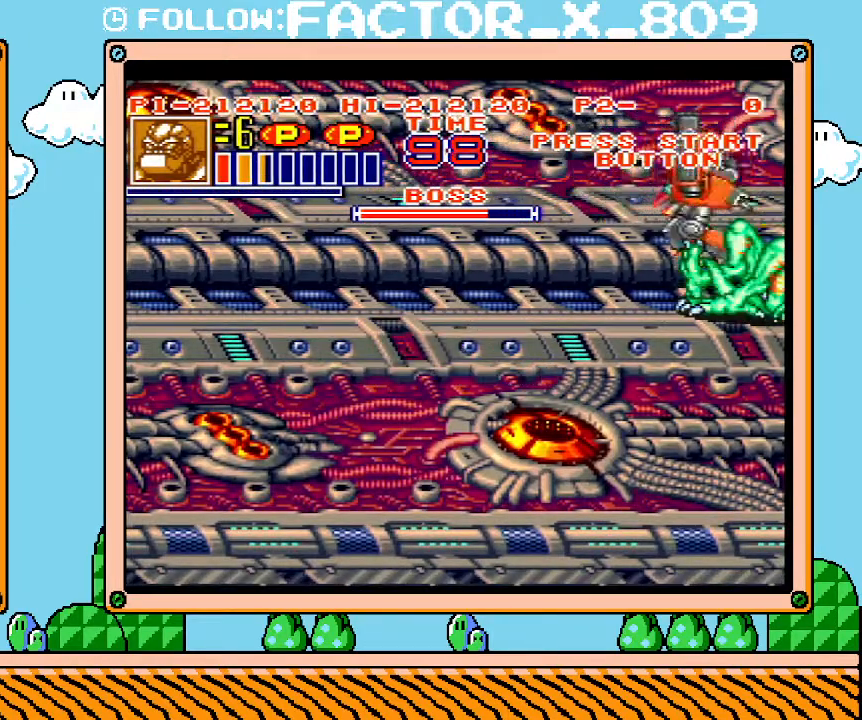
{"buttons": [], "events": [[200, "X", "up"], [250, "X", "down"], [317, "X", "up"], [383, "X", "down"], [450, "X", "up"]]}
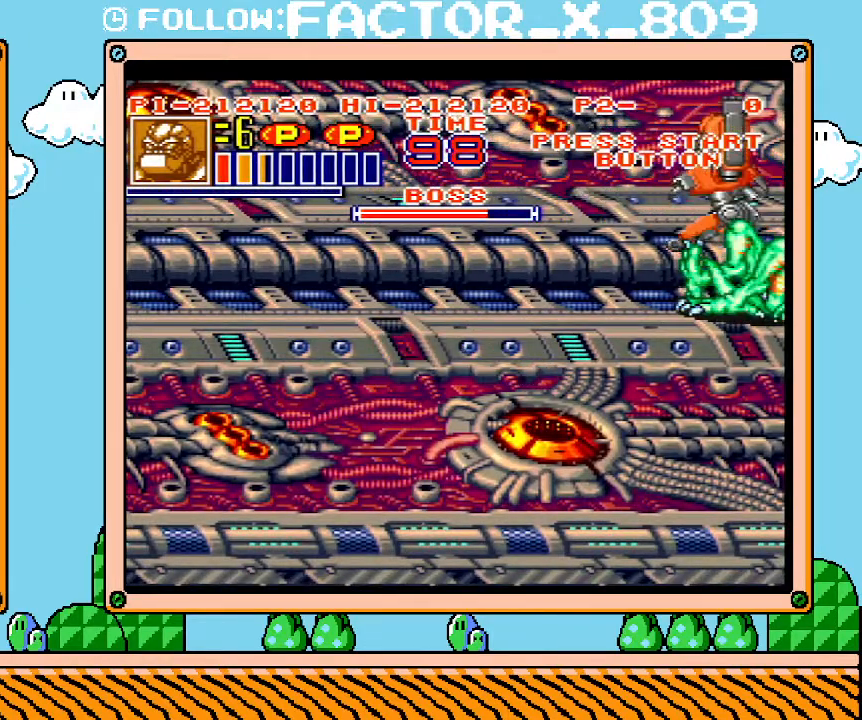
{"buttons": [], "events": [[267, "X", "down"], [350, "X", "up"]]}
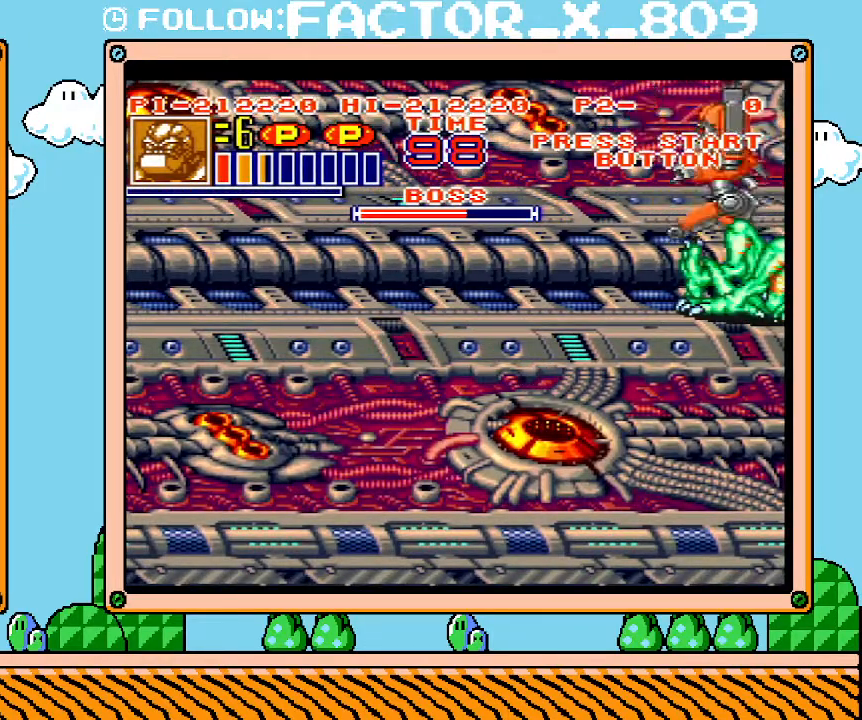
{"buttons": ["DPAD_DOWN"], "events": [[133, "DPAD_DOWN", "down"]]}
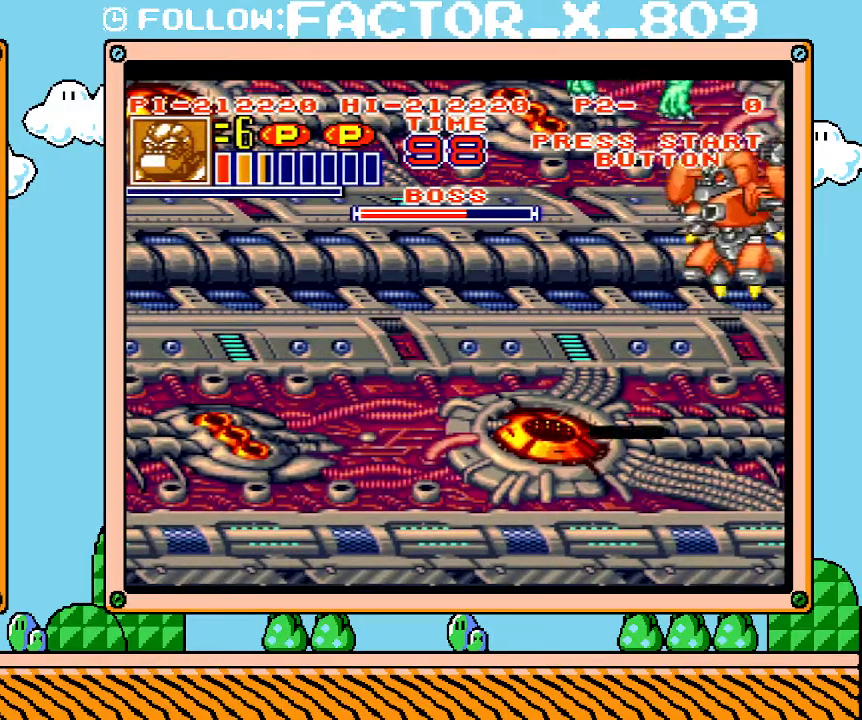
{"buttons": ["DPAD_DOWN", "DPAD_LEFT"], "events": [[283, "DPAD_LEFT", "down"]]}
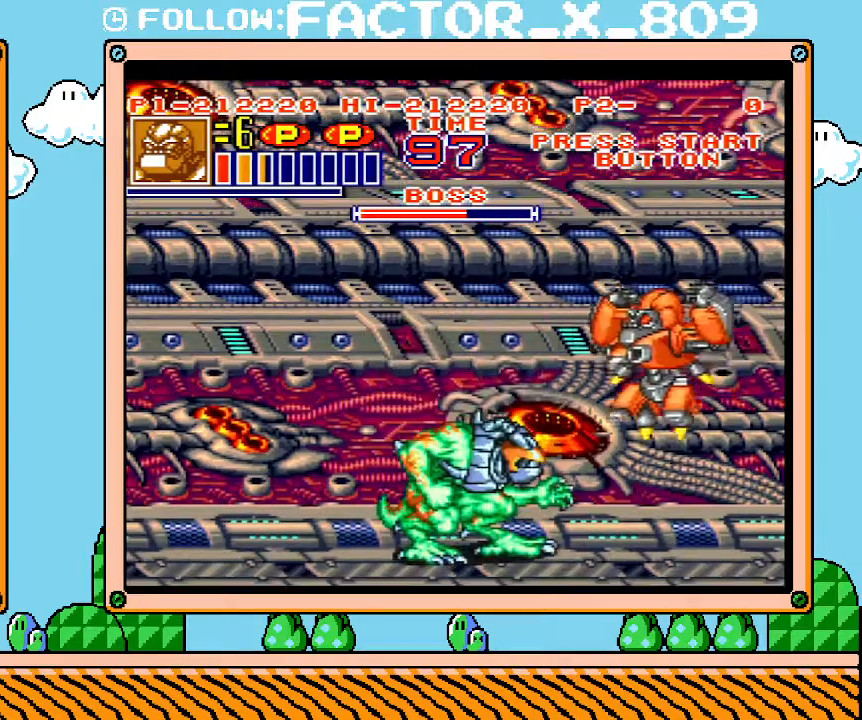
{"buttons": ["X", "DPAD_LEFT"], "events": [[100, "DPAD_DOWN", "up"], [200, "DPAD_DOWN", "down"], [283, "X", "down"], [350, "DPAD_DOWN", "up"], [383, "X", "up"], [450, "X", "down"]]}
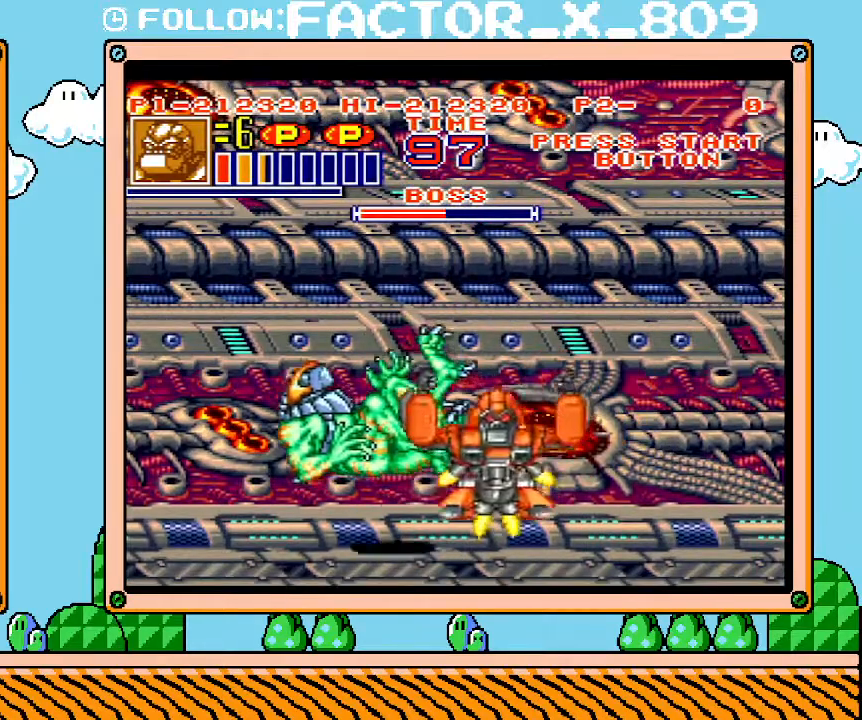
{"buttons": [], "events": [[33, "X", "up"], [100, "X", "down"], [167, "X", "up"], [350, "DPAD_LEFT", "up"]]}
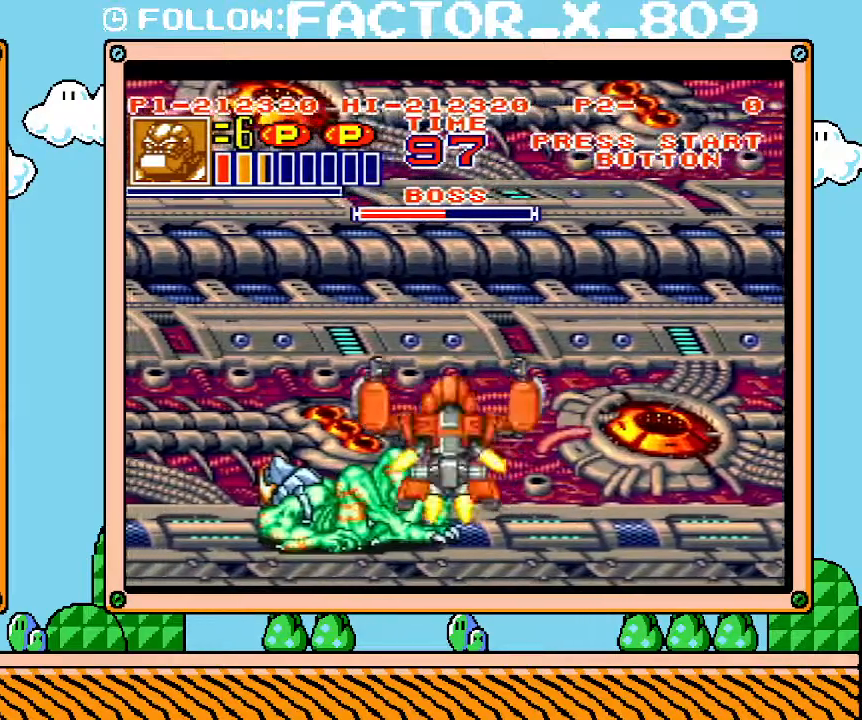
{"buttons": ["X"], "events": [[133, "X", "down"], [217, "X", "up"], [317, "X", "down"], [383, "X", "up"], [450, "X", "down"]]}
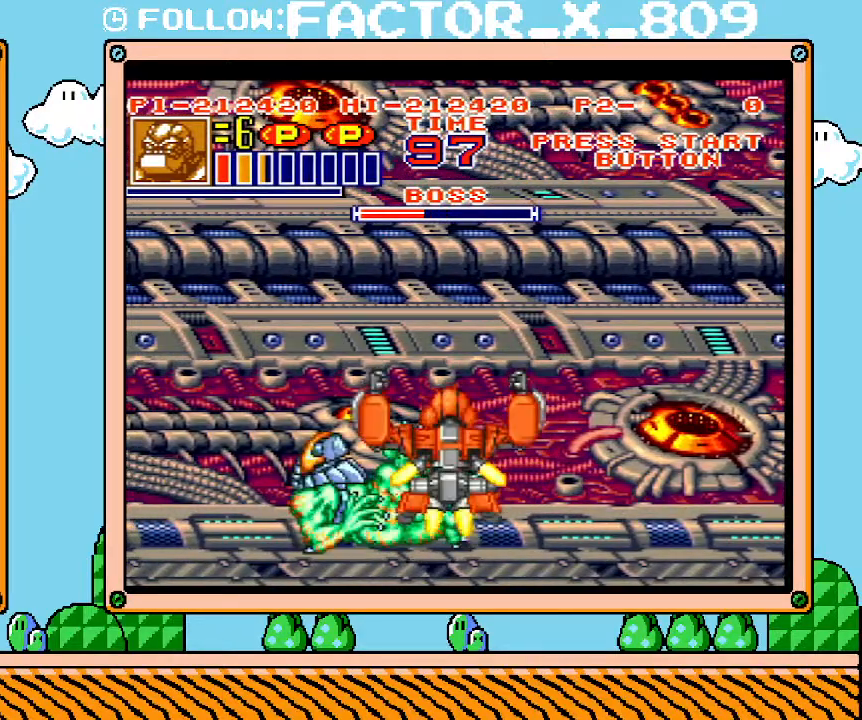
{"buttons": [], "events": [[133, "X", "up"], [233, "X", "down"], [283, "X", "up"]]}
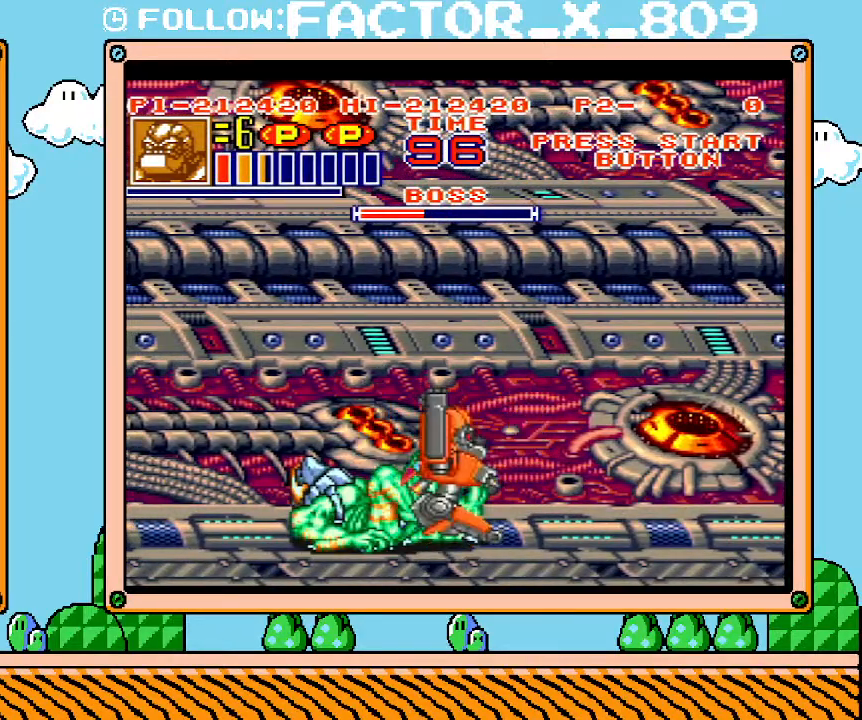
{"buttons": ["DPAD_UP"], "events": [[233, "X", "down"], [283, "X", "up"], [450, "DPAD_UP", "down"]]}
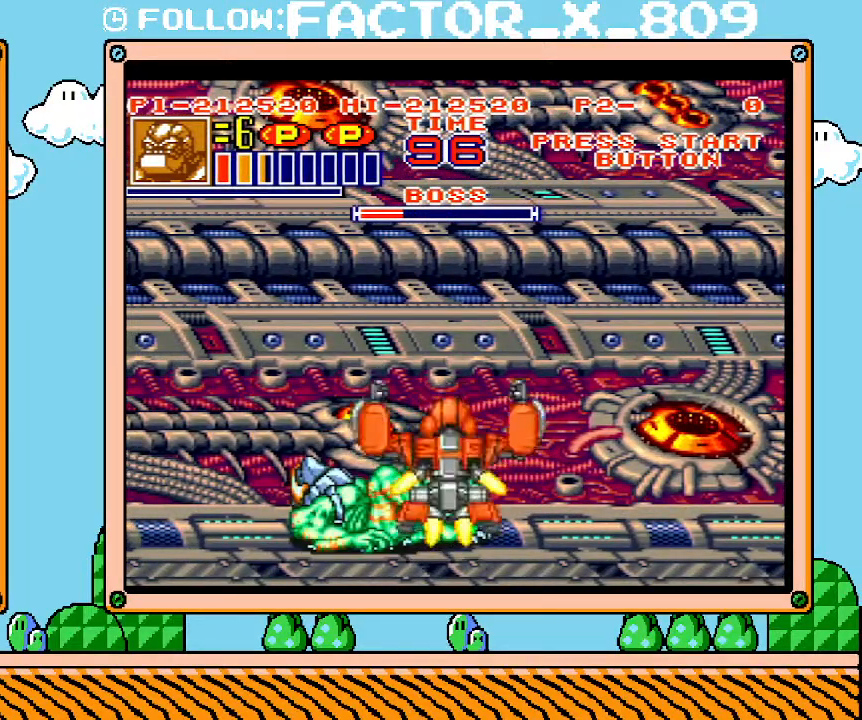
{"buttons": ["DPAD_UP"], "events": [[100, "DPAD_LEFT", "down"], [350, "DPAD_LEFT", "up"]]}
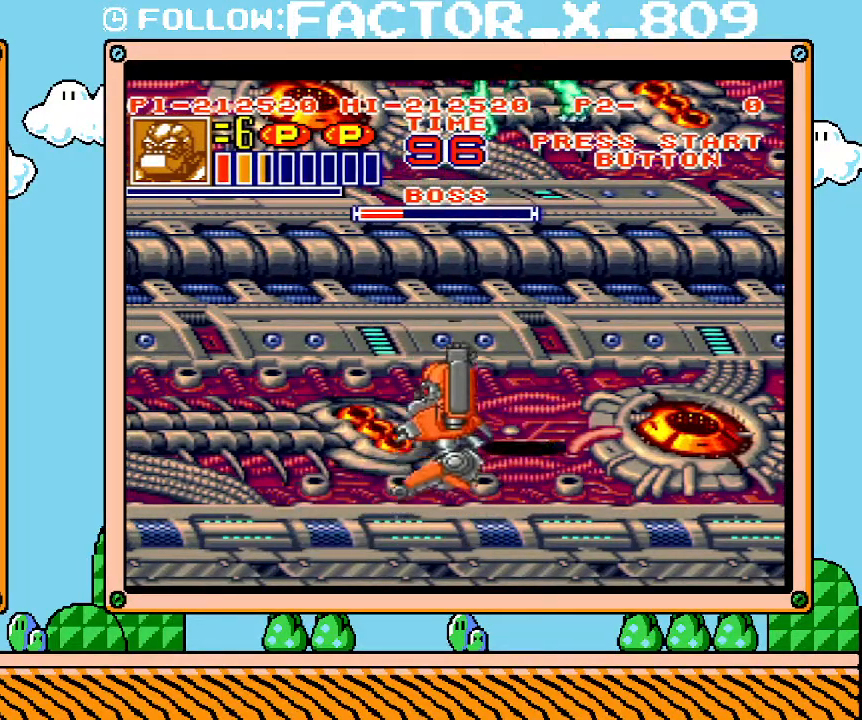
{"buttons": ["DPAD_UP"], "events": []}
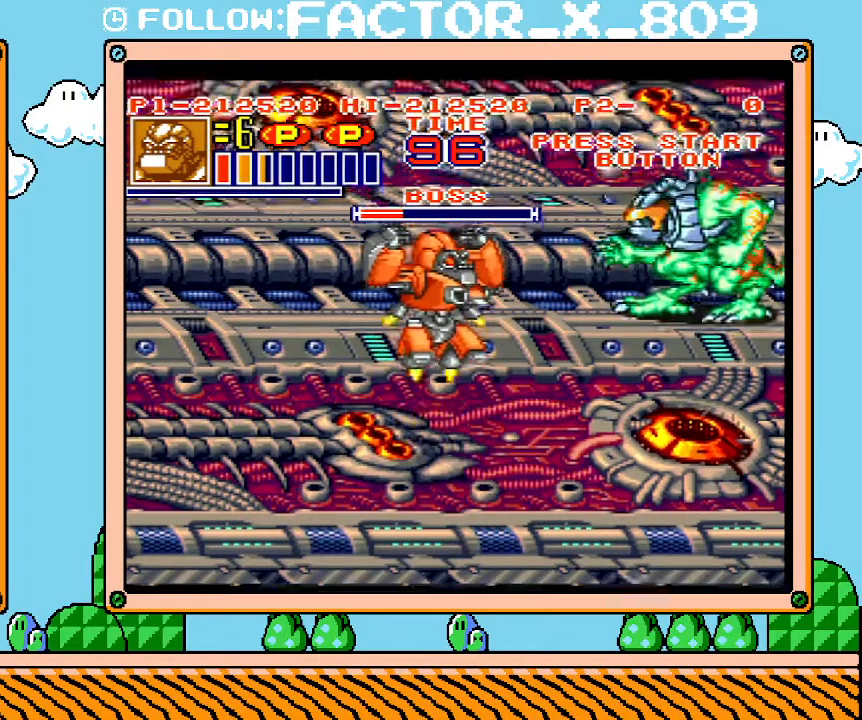
{"buttons": ["DPAD_RIGHT"], "events": [[283, "DPAD_RIGHT", "down"], [383, "DPAD_UP", "up"], [417, "X", "down"], [483, "X", "up"]]}
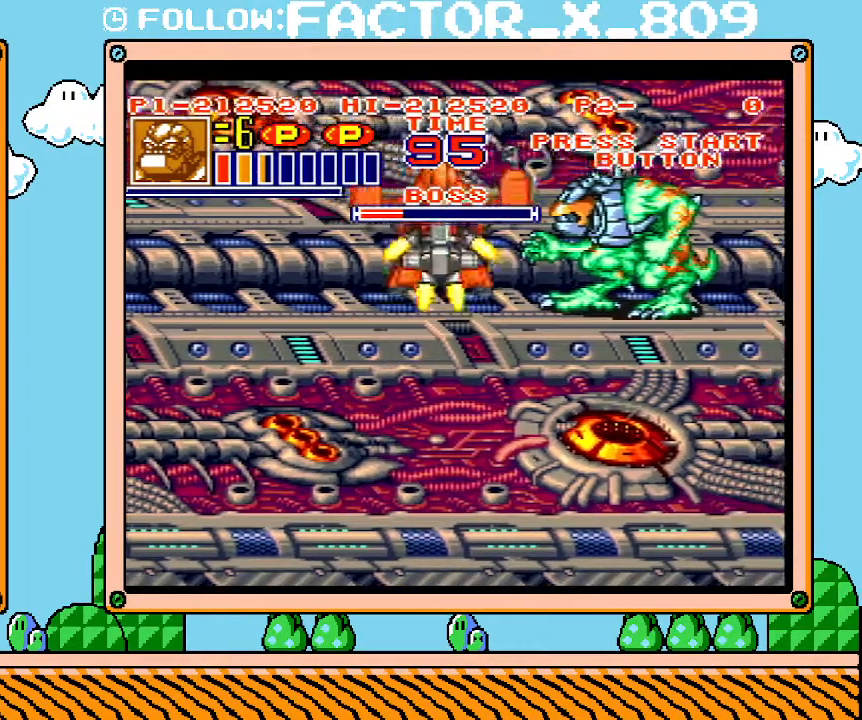
{"buttons": ["DPAD_UP"], "events": [[167, "X", "down"], [217, "X", "up"], [283, "X", "down"], [450, "DPAD_UP", "down"], [483, "X", "up"], [500, "DPAD_RIGHT", "up"]]}
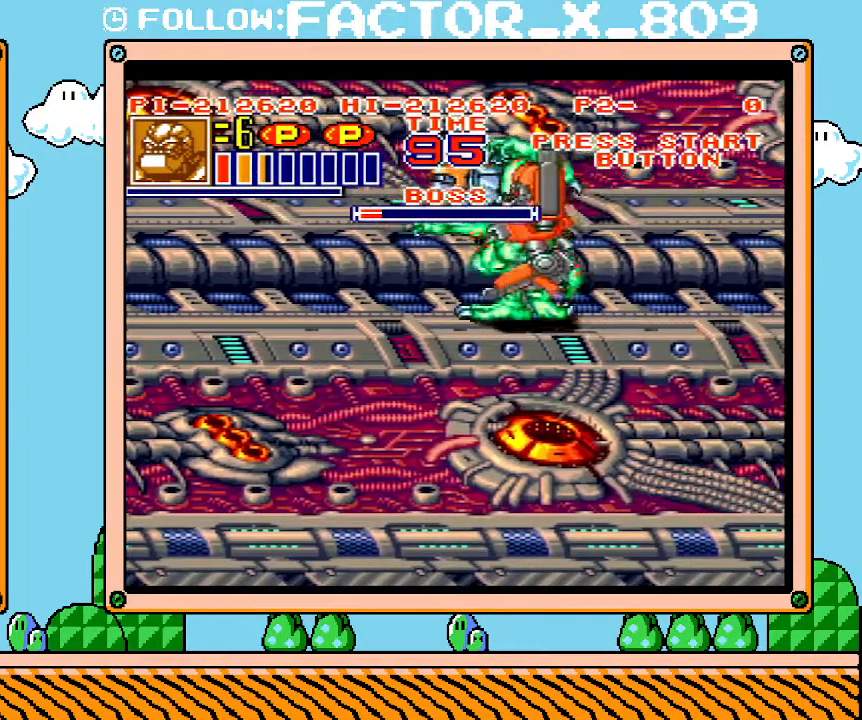
{"buttons": ["X", "DPAD_LEFT"], "events": [[33, "DPAD_LEFT", "down"], [33, "X", "down"], [100, "X", "up"], [133, "DPAD_UP", "up"], [167, "X", "down"], [317, "X", "up"], [383, "X", "down"]]}
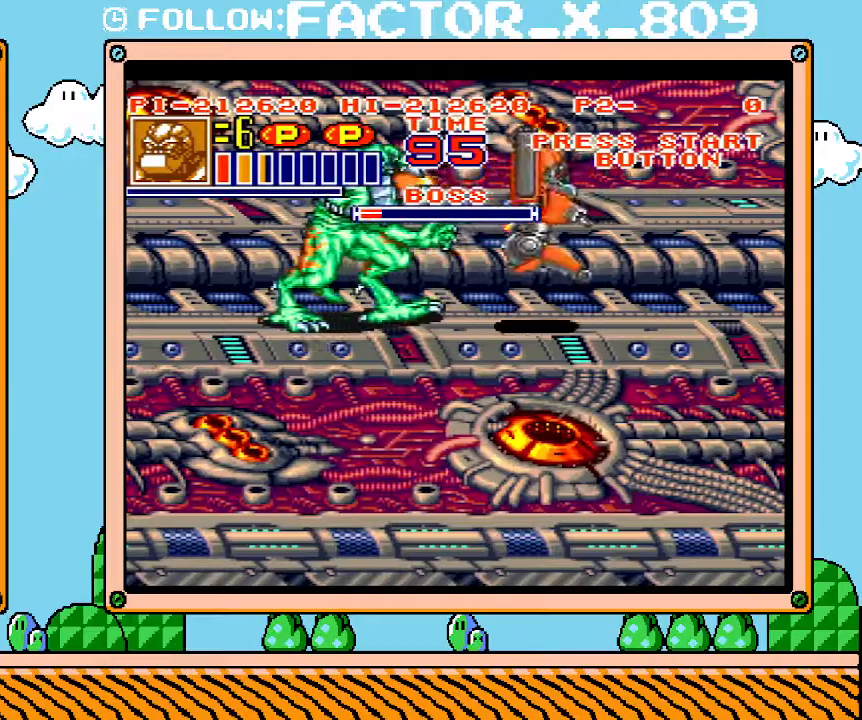
{"buttons": ["X", "DPAD_LEFT"], "events": [[67, "X", "up"], [133, "X", "down"], [317, "X", "up"], [383, "X", "down"]]}
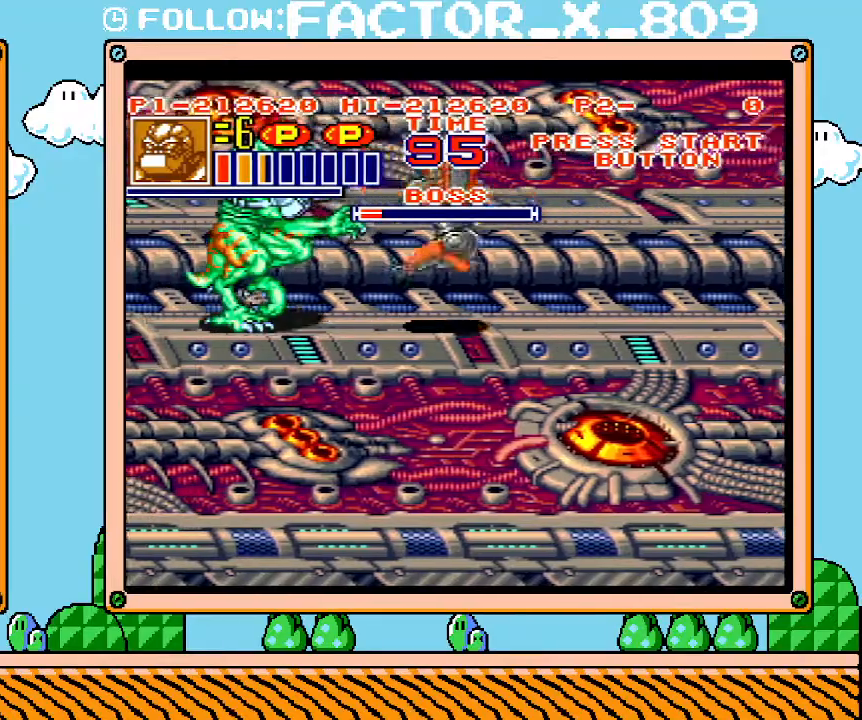
{"buttons": ["X", "DPAD_LEFT"], "events": [[67, "X", "up"], [133, "X", "down"], [317, "X", "up"], [383, "X", "down"]]}
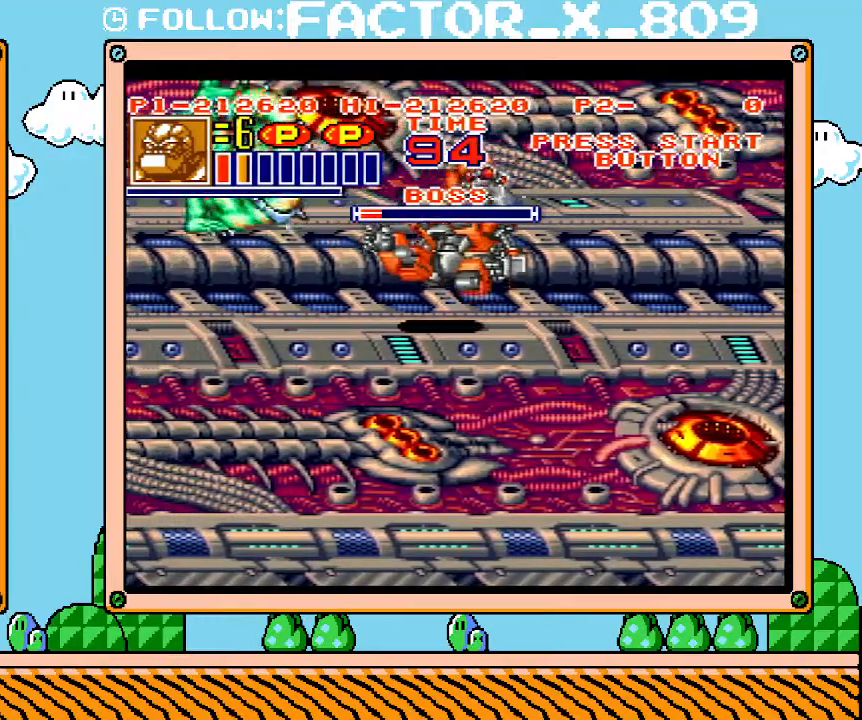
{"buttons": [], "events": [[33, "X", "up"], [217, "X", "down"], [317, "X", "up"], [417, "DPAD_LEFT", "up"]]}
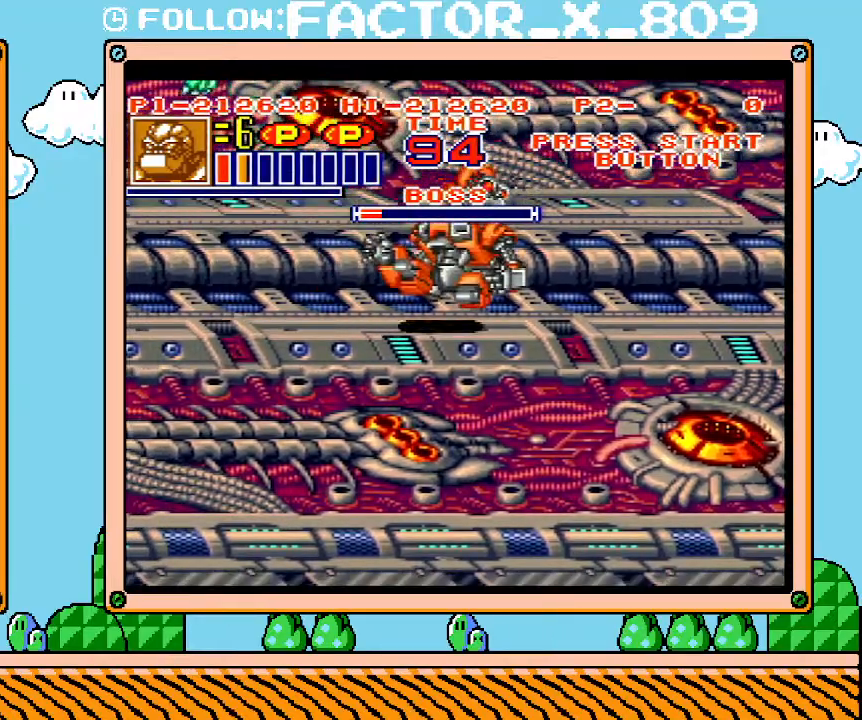
{"buttons": ["DPAD_LEFT"], "events": [[417, "DPAD_LEFT", "down"]]}
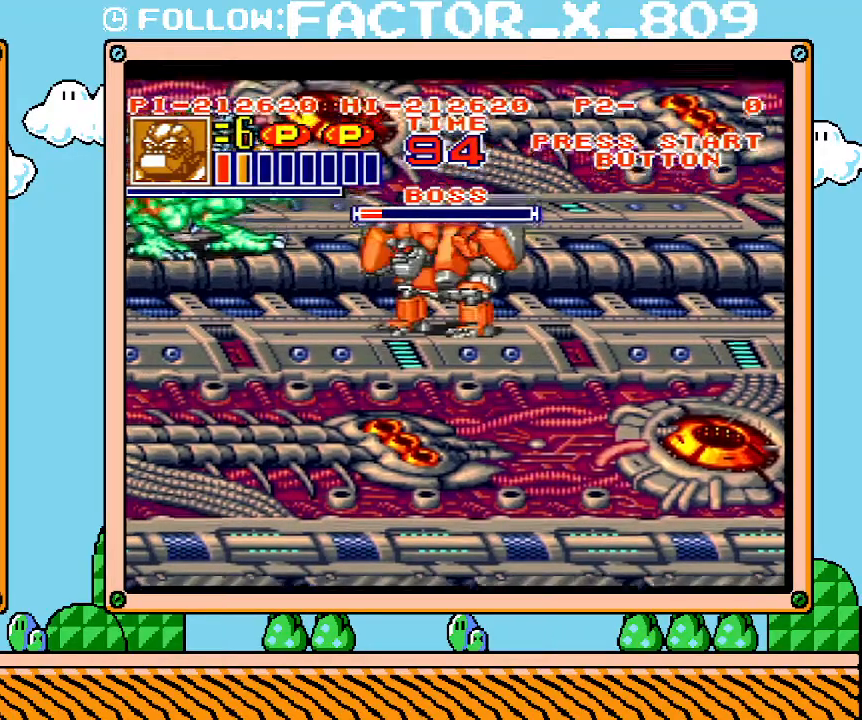
{"buttons": ["DPAD_LEFT"], "events": [[317, "DPAD_LEFT", "up"], [383, "DPAD_LEFT", "down"]]}
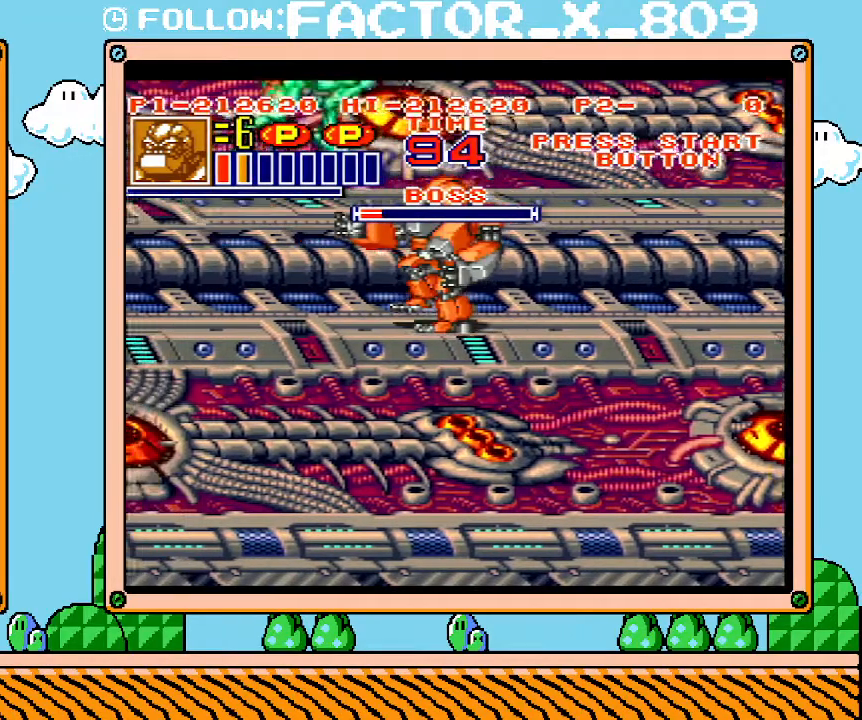
{"buttons": ["DPAD_LEFT"], "events": []}
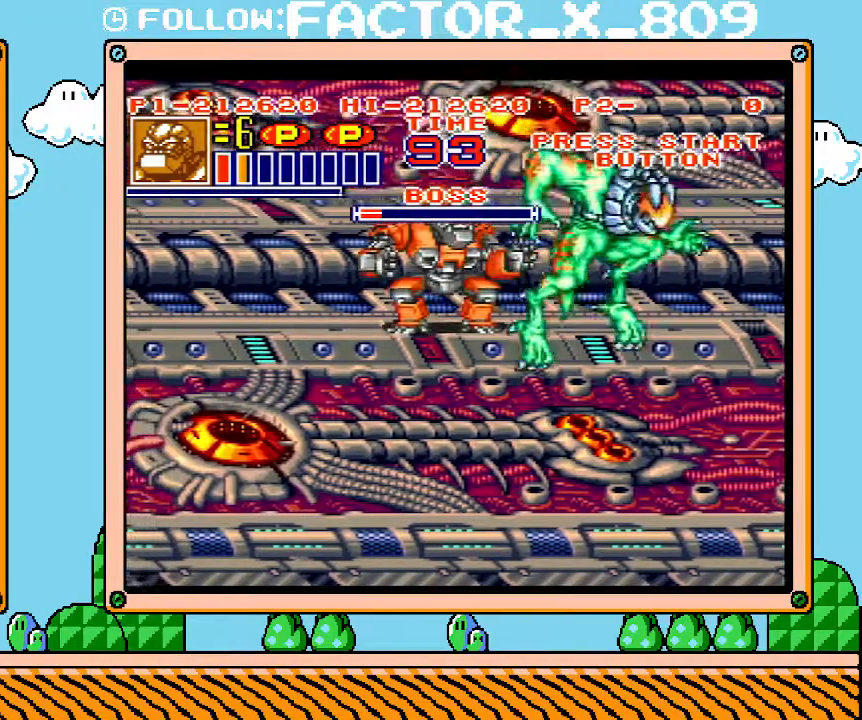
{"buttons": ["DPAD_RIGHT"], "events": [[33, "DPAD_LEFT", "up"], [450, "DPAD_RIGHT", "down"]]}
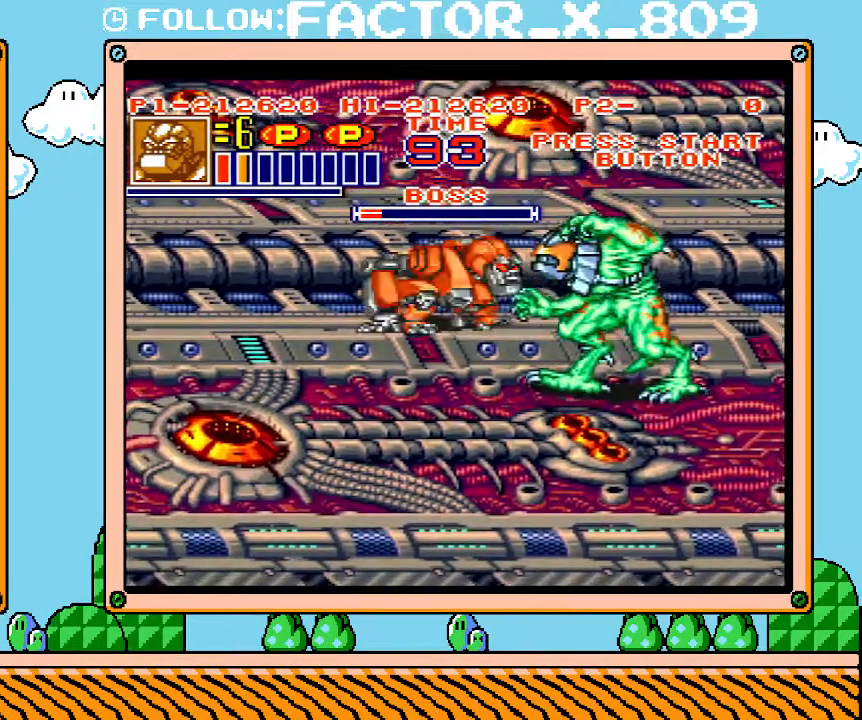
{"buttons": ["X", "DPAD_RIGHT"], "events": [[100, "R1", "down"], [133, "X", "down"], [233, "R1", "up"], [233, "X", "up"], [283, "X", "down"], [317, "R1", "down"], [350, "R1", "up"], [383, "X", "up"], [450, "R1", "down"], [450, "X", "down"], [500, "R1", "up"]]}
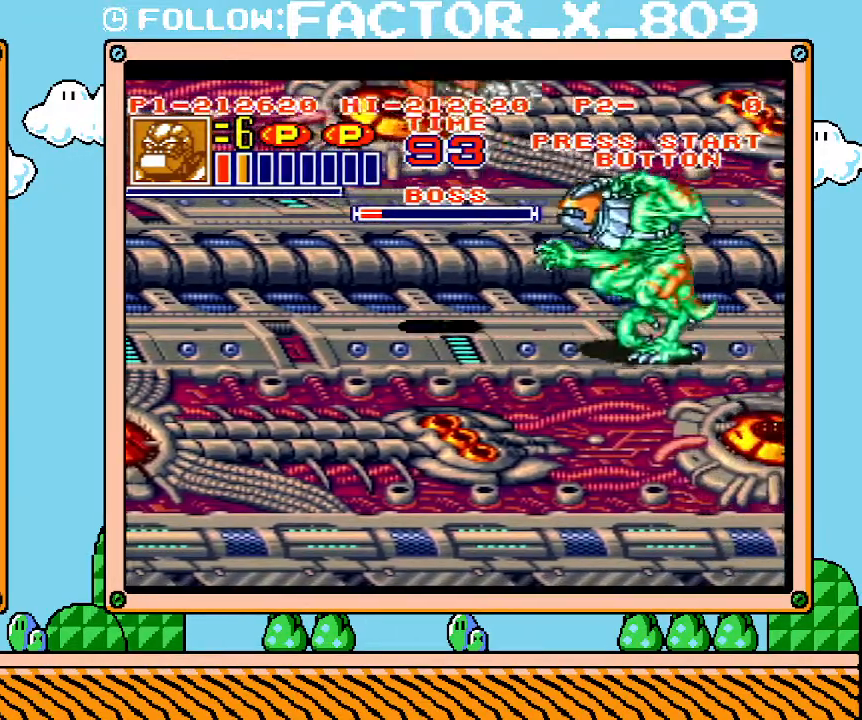
{"buttons": ["DPAD_RIGHT"], "events": [[67, "R1", "down"], [133, "R1", "up"], [200, "R1", "down"], [250, "R1", "up"], [350, "X", "up"]]}
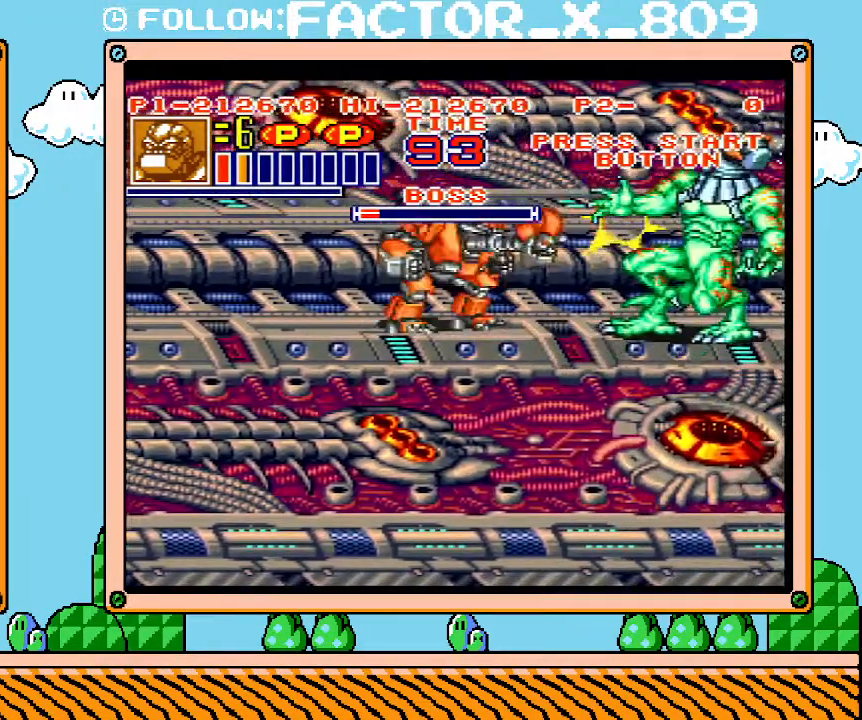
{"buttons": [], "events": [[33, "DPAD_DOWN", "down"], [67, "DPAD_DOWN", "up"], [67, "DPAD_LEFT", "down"], [67, "DPAD_RIGHT", "up"], [167, "DPAD_DOWN", "down"], [383, "DPAD_LEFT", "up"], [483, "DPAD_DOWN", "up"]]}
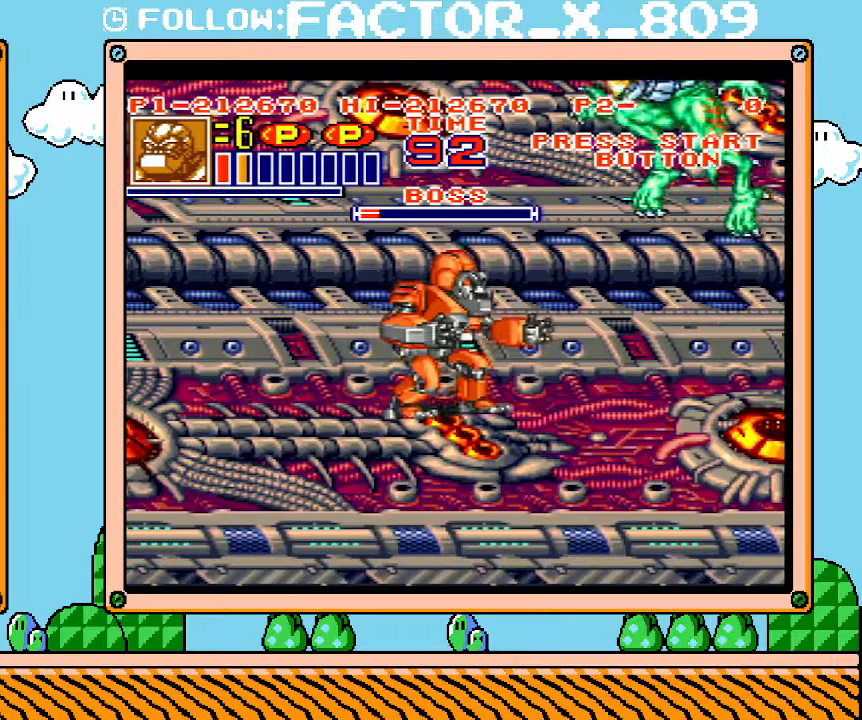
{"buttons": [], "events": [[167, "DPAD_LEFT", "down"], [283, "DPAD_UP", "down"], [450, "DPAD_LEFT", "up"], [450, "DPAD_RIGHT", "down"], [450, "DPAD_UP", "up"], [500, "DPAD_RIGHT", "up"]]}
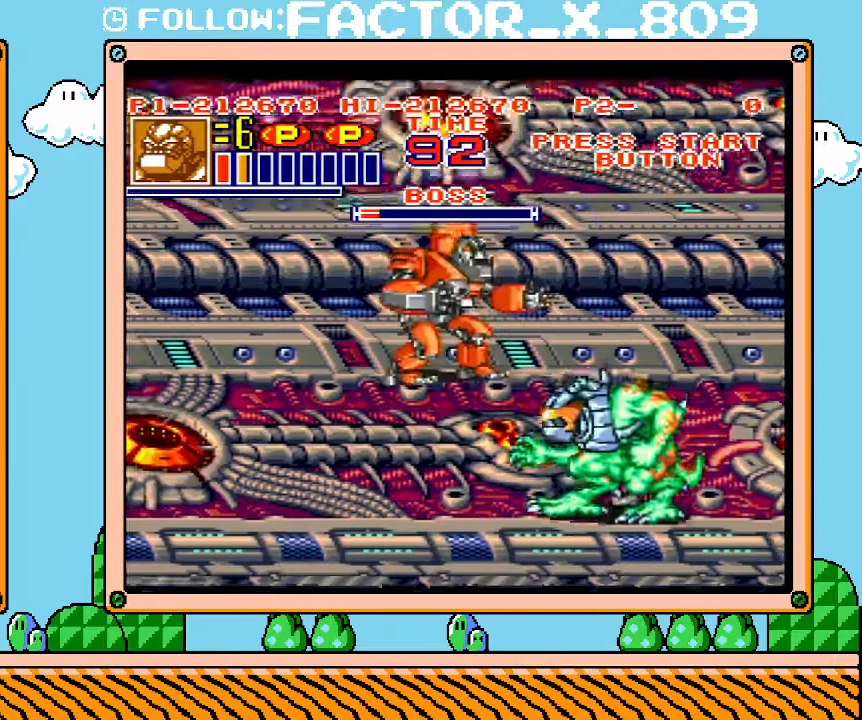
{"buttons": ["DPAD_RIGHT"], "events": [[317, "DPAD_RIGHT", "down"]]}
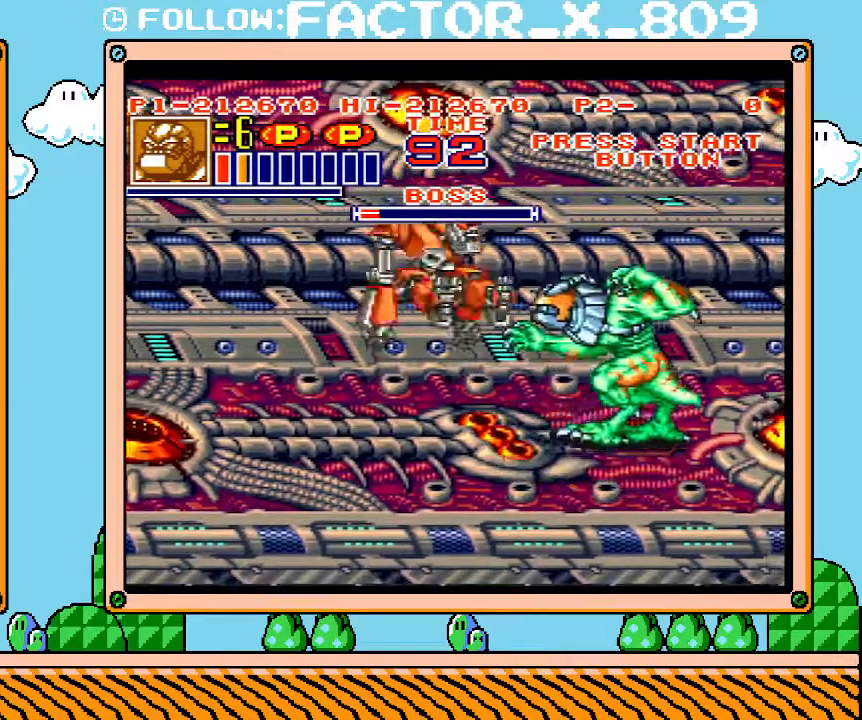
{"buttons": [], "events": [[67, "R1", "down"], [67, "X", "down"], [200, "R1", "up"], [200, "X", "up"], [250, "X", "down"], [283, "DPAD_RIGHT", "up"], [283, "R1", "down"], [350, "R1", "up"], [350, "X", "up"], [417, "R1", "down"], [417, "X", "down"], [467, "X", "up"], [500, "R1", "up"]]}
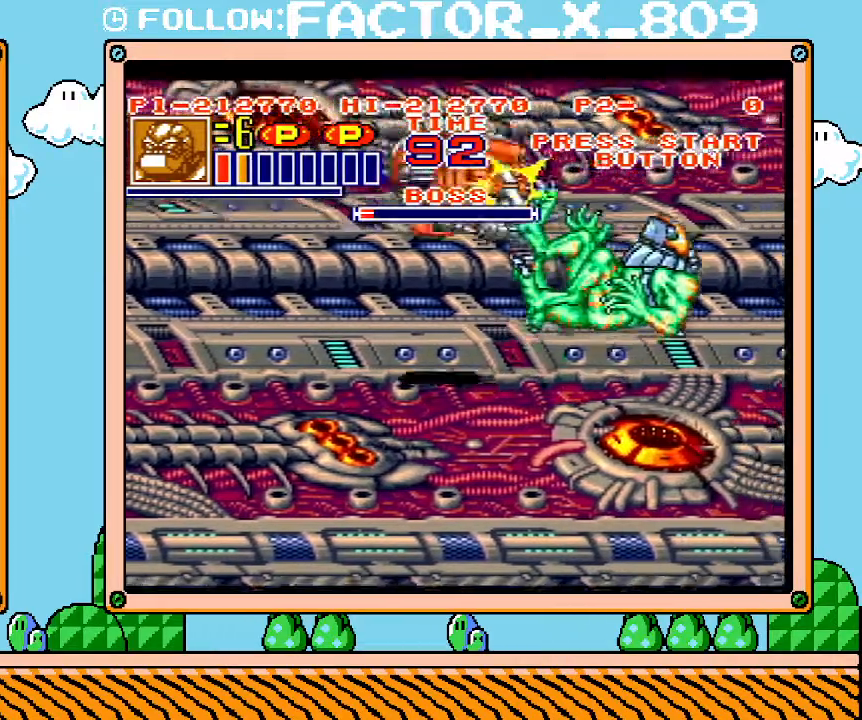
{"buttons": ["DPAD_RIGHT"], "events": [[33, "X", "down"], [67, "R1", "down"], [100, "R1", "up"], [100, "X", "up"], [417, "DPAD_RIGHT", "down"]]}